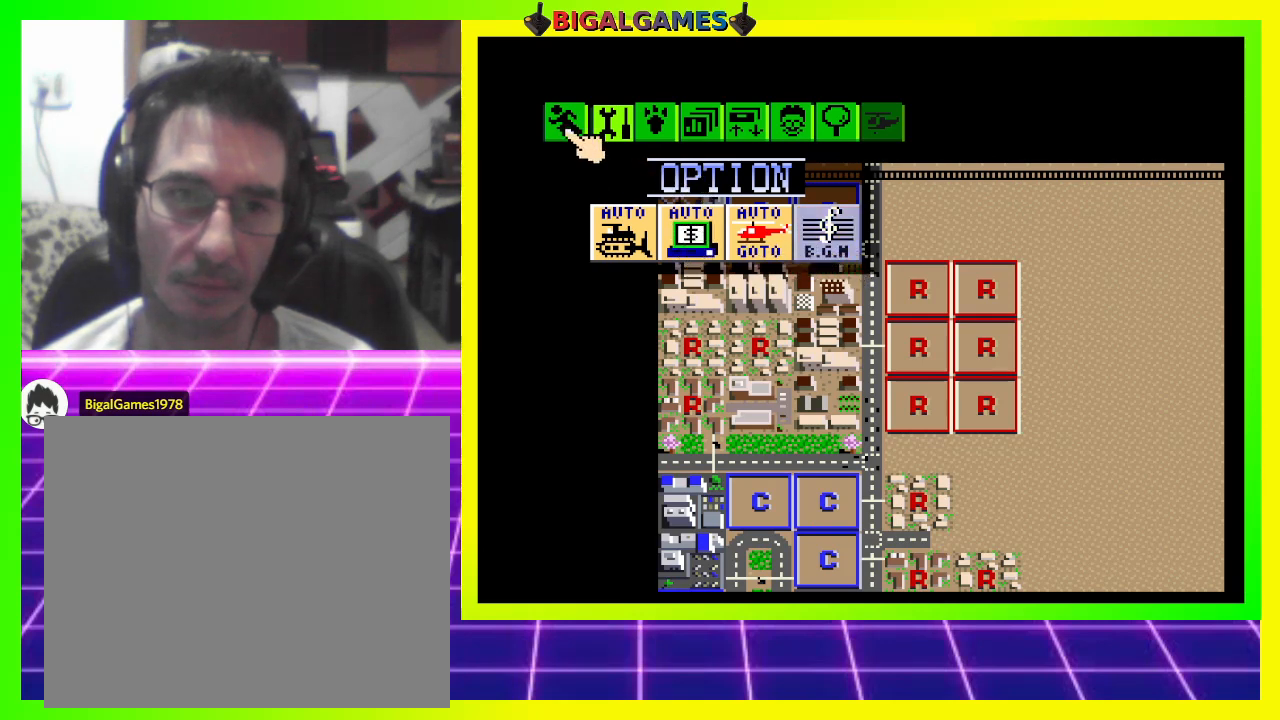
Gameplay with a controller (PlayStation layout); each line is a JSON object with the inputs held at the frame after it. "events" lists button and stick changes between this image and that frame as [ms after this image, input, new state], when the widget could be followed in between. Not read: left_stick.
{"buttons": [], "right_stick": "center", "events": [[200, "CROSS", "down"], [333, "CROSS", "up"]]}
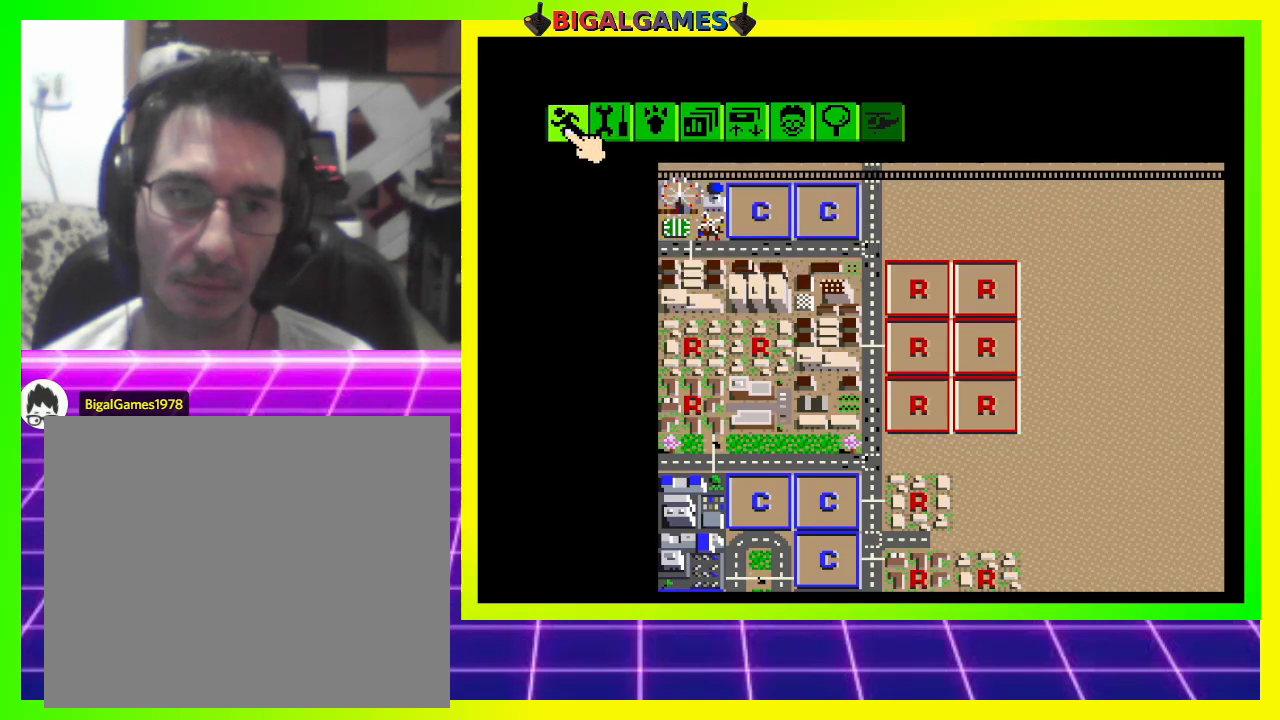
{"buttons": [], "right_stick": "center", "events": []}
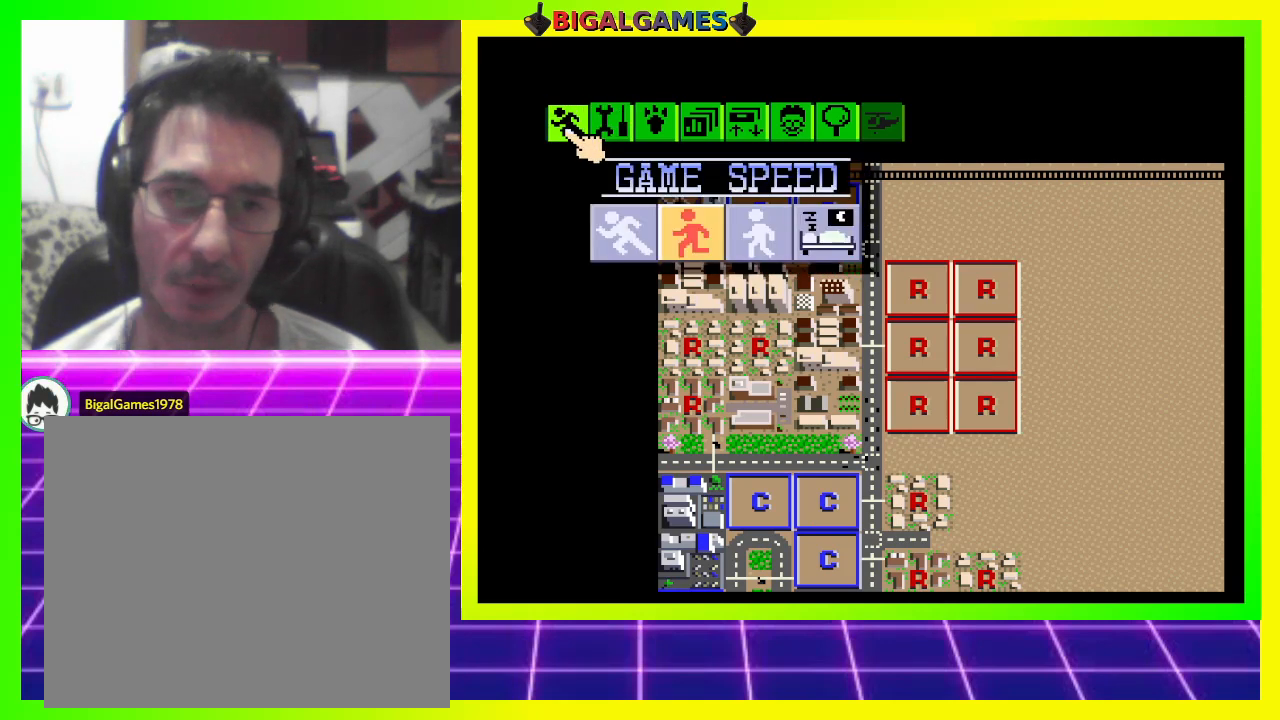
{"buttons": [], "right_stick": "center", "events": []}
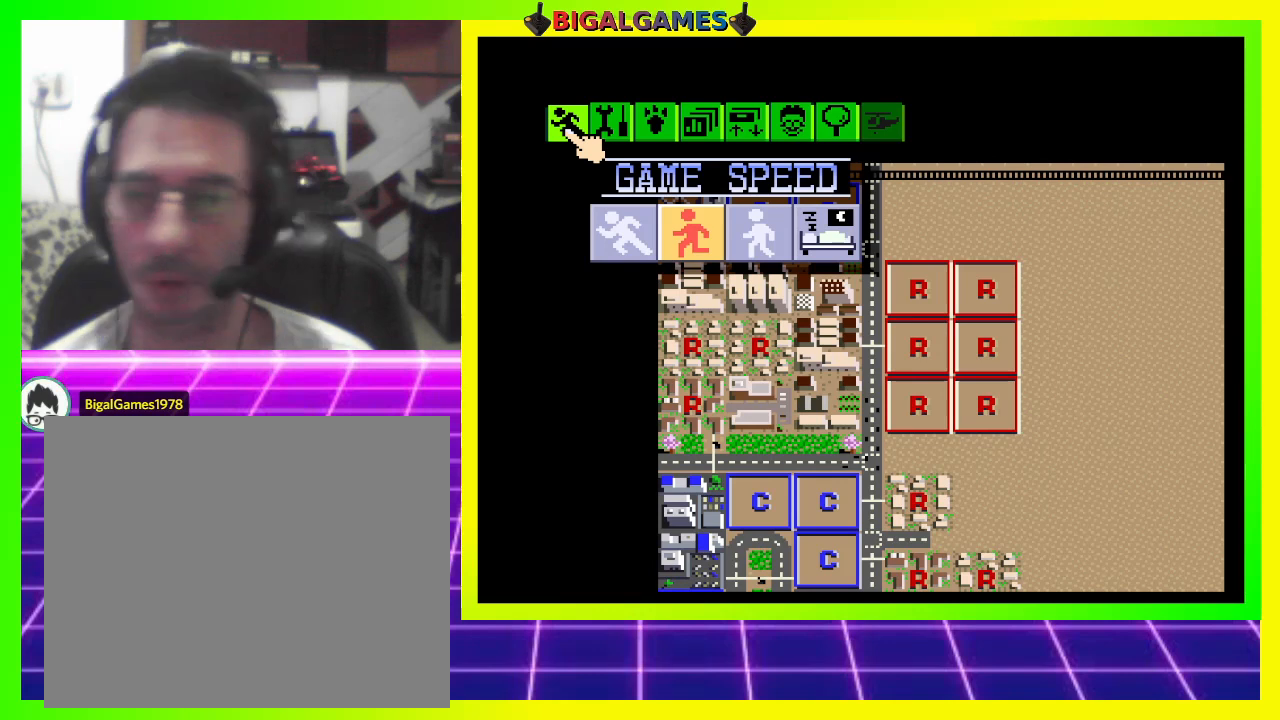
{"buttons": [], "right_stick": "center", "events": []}
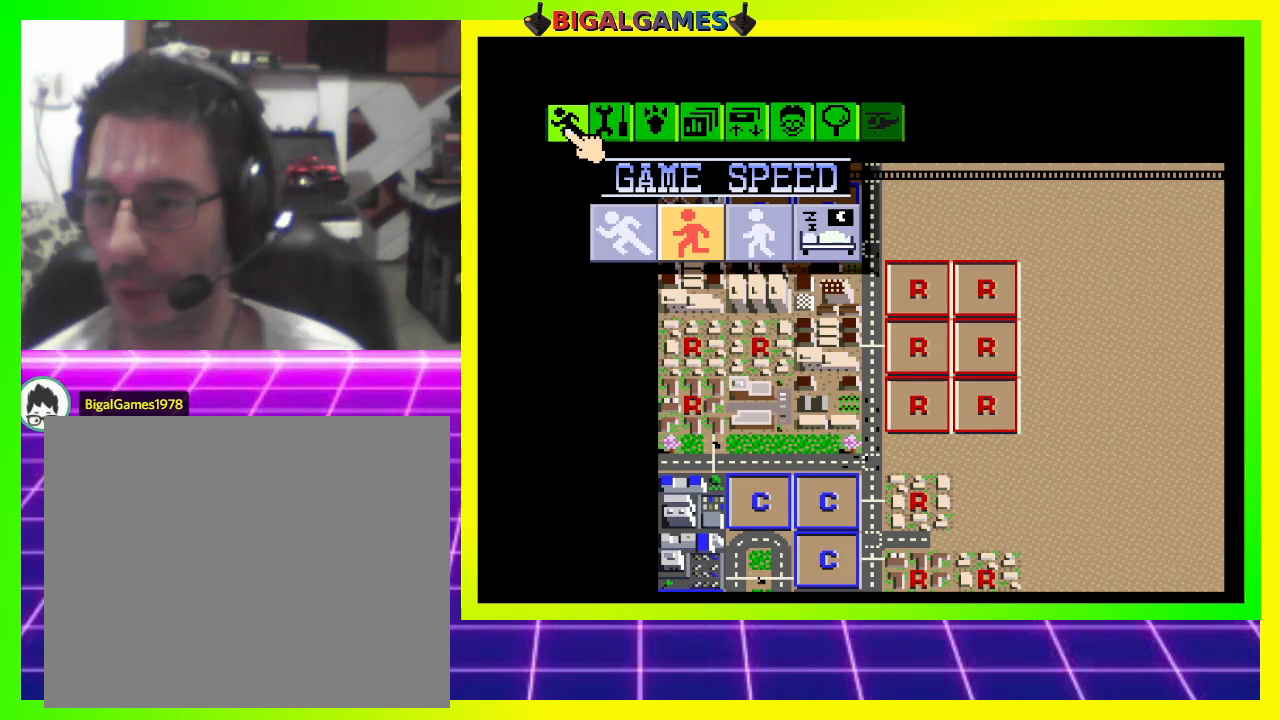
{"buttons": [], "right_stick": "center", "events": []}
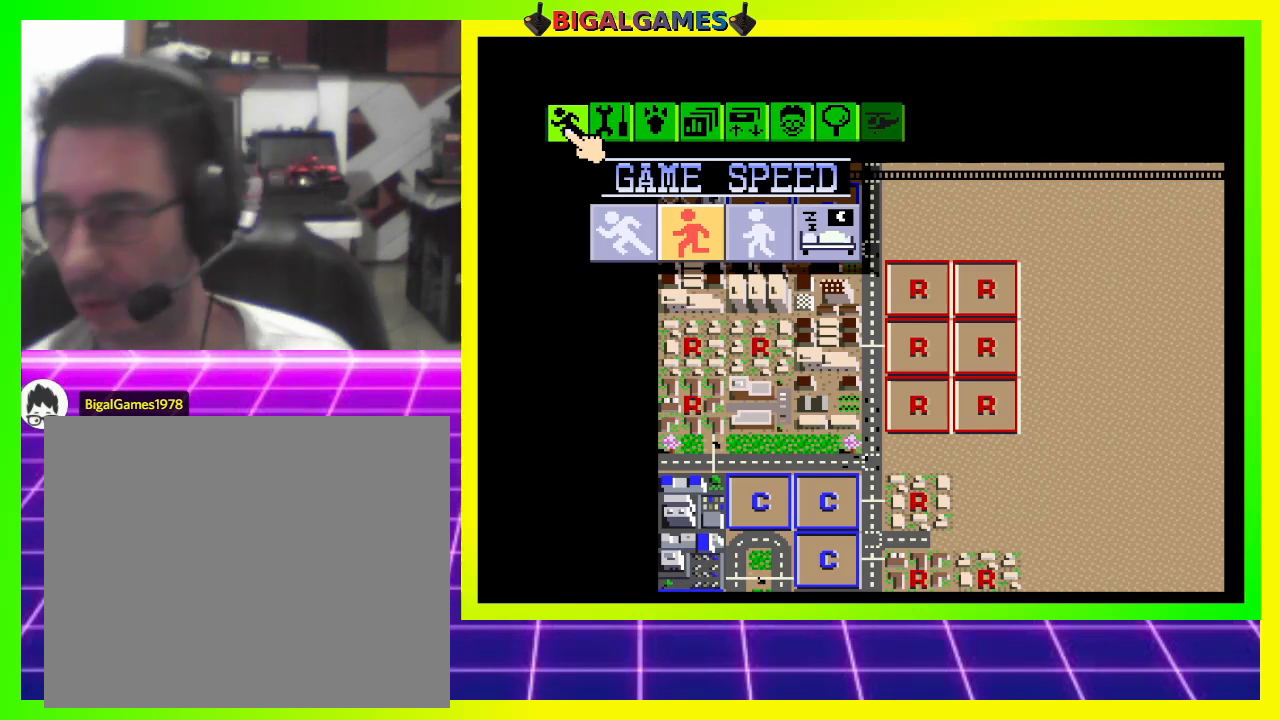
{"buttons": [], "right_stick": "center", "events": []}
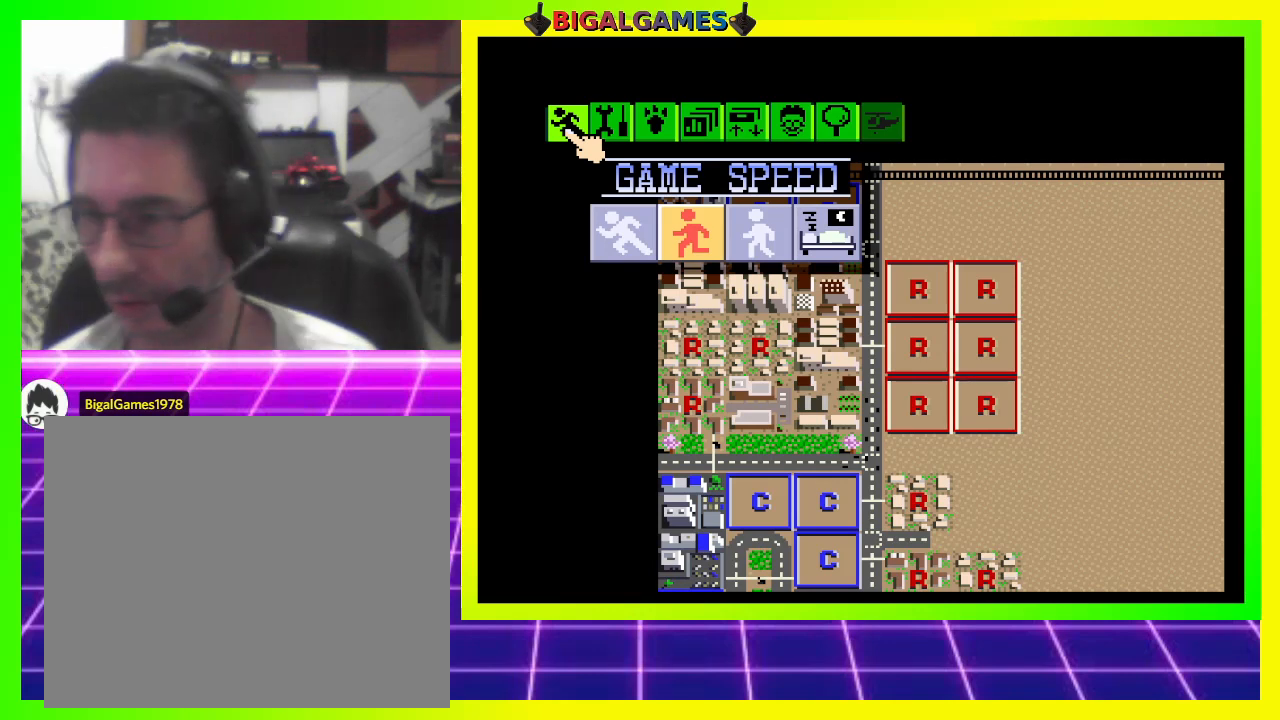
{"buttons": [], "right_stick": "center", "events": []}
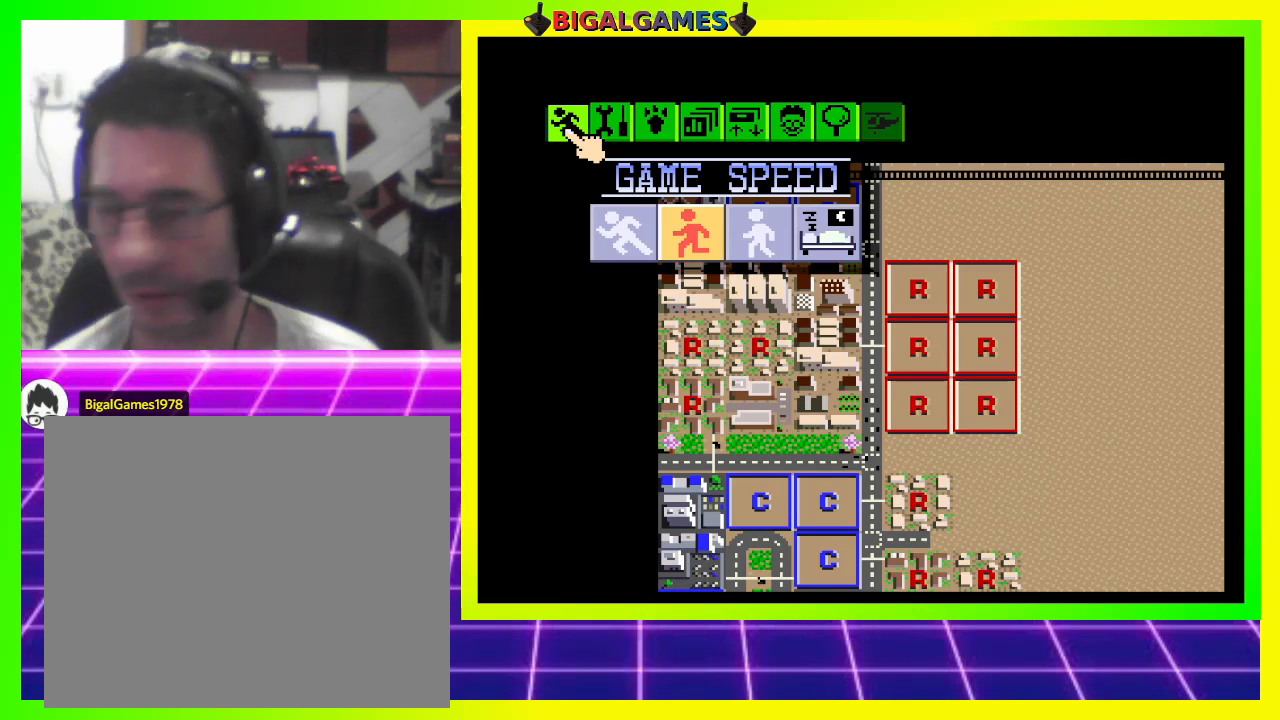
{"buttons": ["DPAD_DOWN", "DPAD_RIGHT"], "right_stick": "center", "events": [[67, "DPAD_DOWN", "down"], [67, "DPAD_RIGHT", "down"]]}
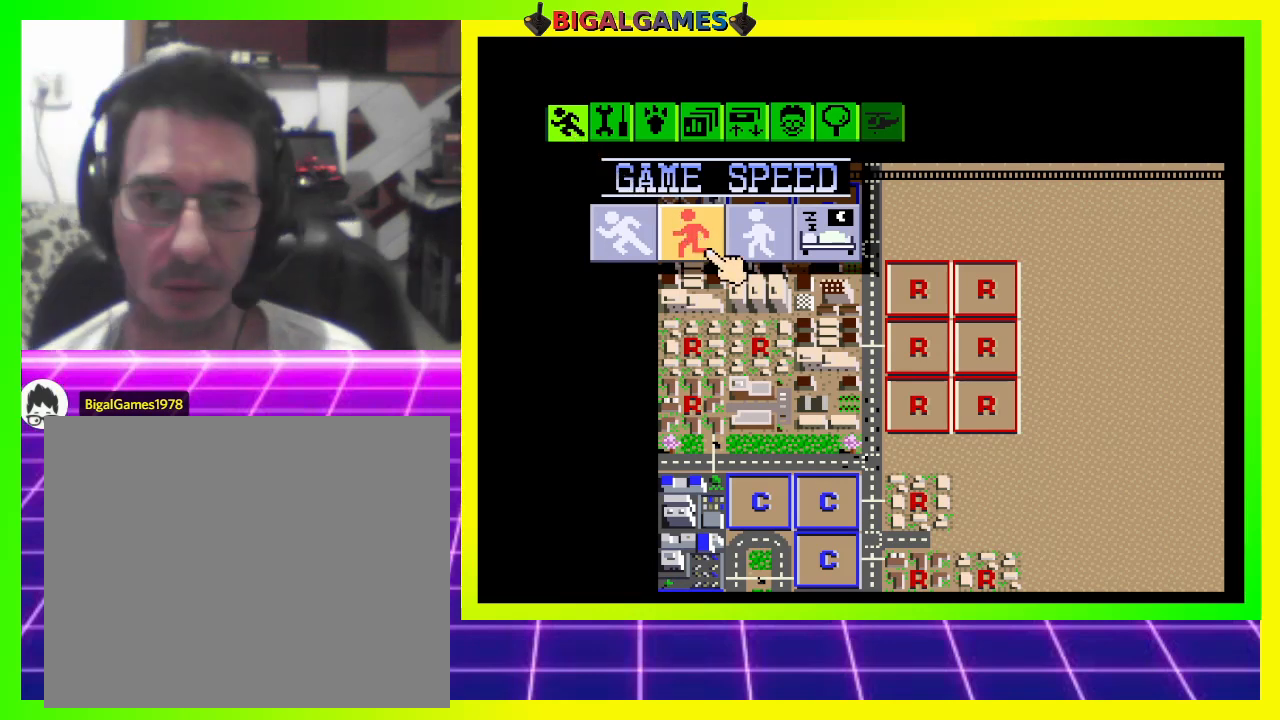
{"buttons": [], "right_stick": "center", "events": [[400, "DPAD_DOWN", "up"], [467, "DPAD_RIGHT", "up"]]}
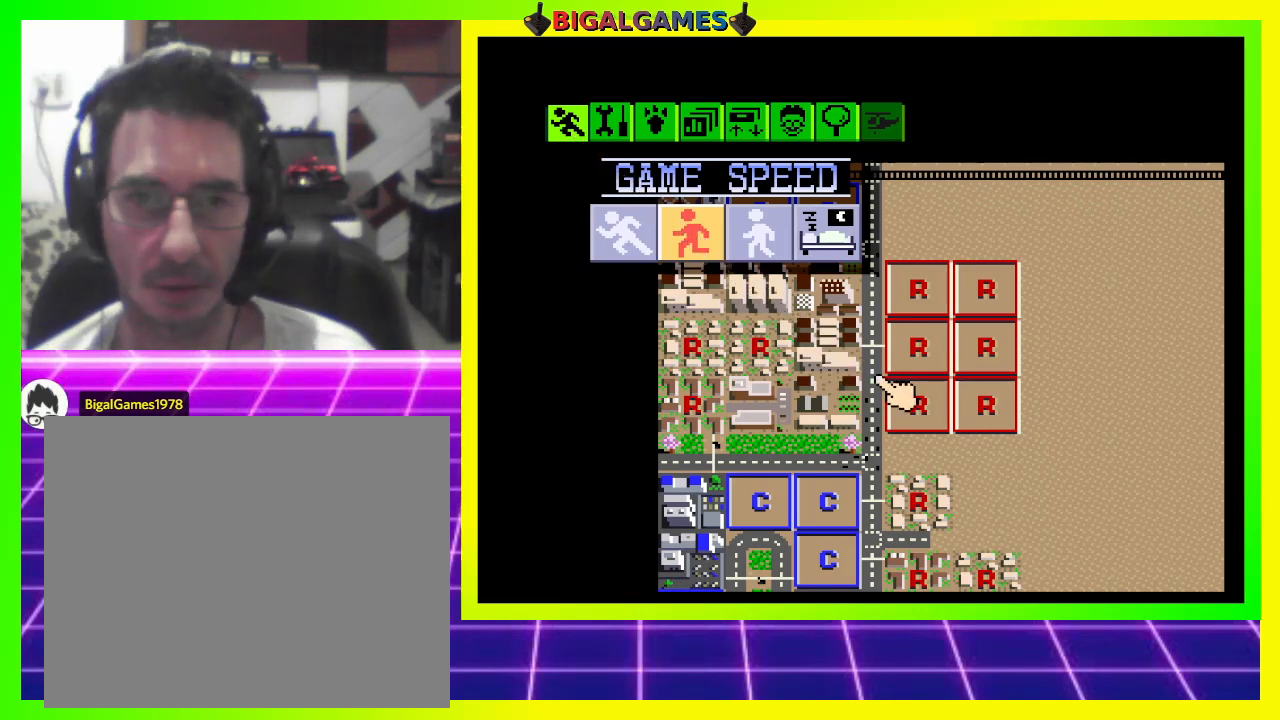
{"buttons": ["DPAD_UP", "DPAD_LEFT"], "right_stick": "center", "events": [[300, "DPAD_LEFT", "down"], [467, "DPAD_UP", "down"]]}
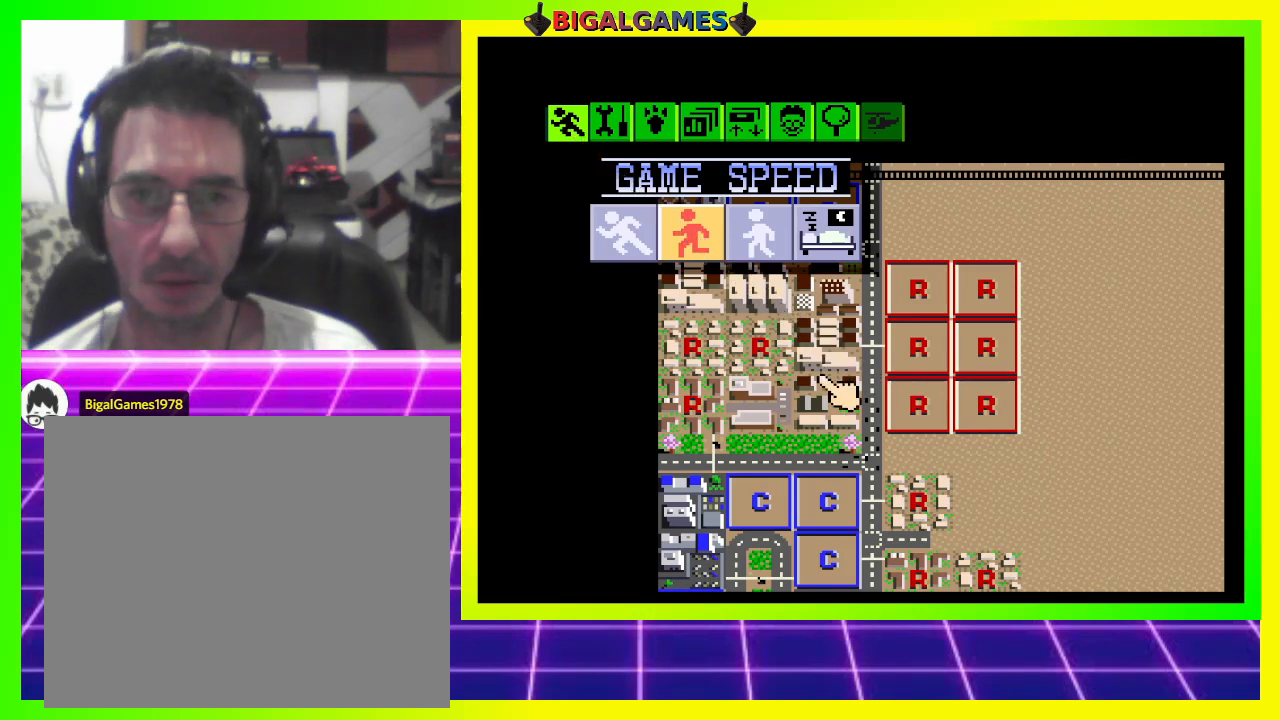
{"buttons": ["DPAD_LEFT"], "right_stick": "center", "events": [[33, "DPAD_LEFT", "up"], [267, "DPAD_UP", "up"], [467, "DPAD_LEFT", "down"]]}
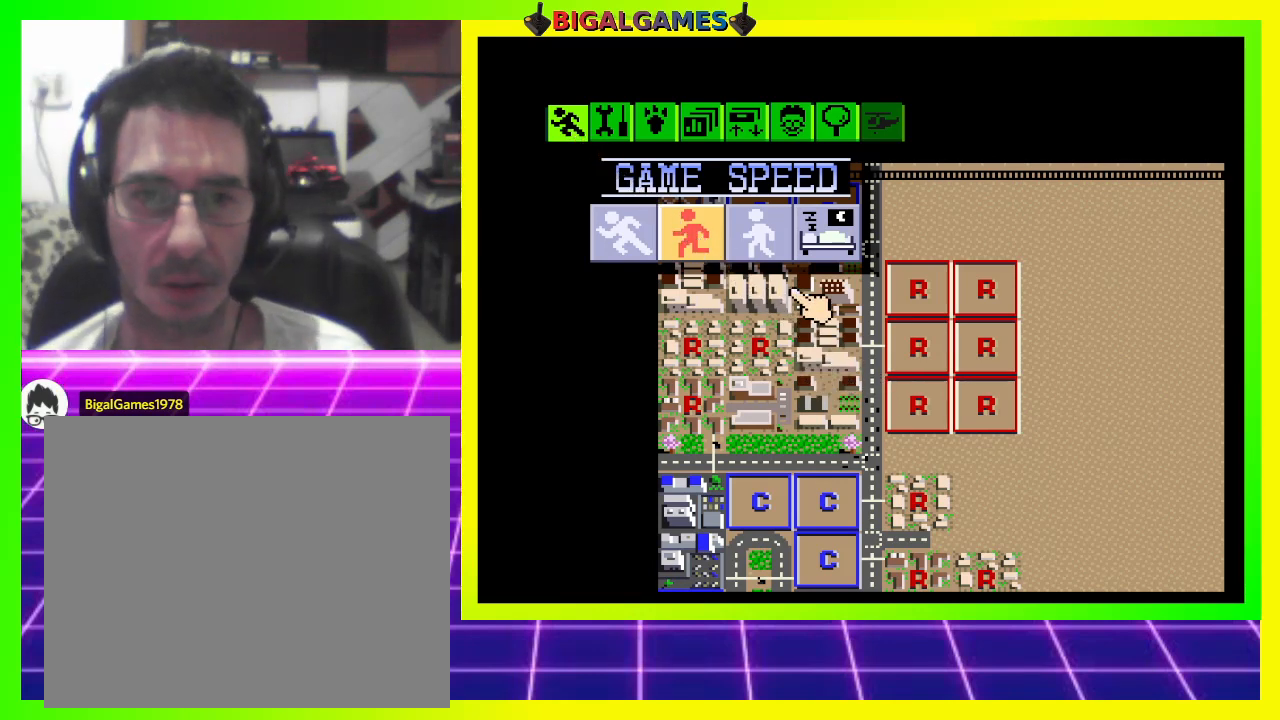
{"buttons": [], "right_stick": "center", "events": [[100, "DPAD_LEFT", "up"], [233, "DPAD_UP", "down"], [333, "DPAD_UP", "up"]]}
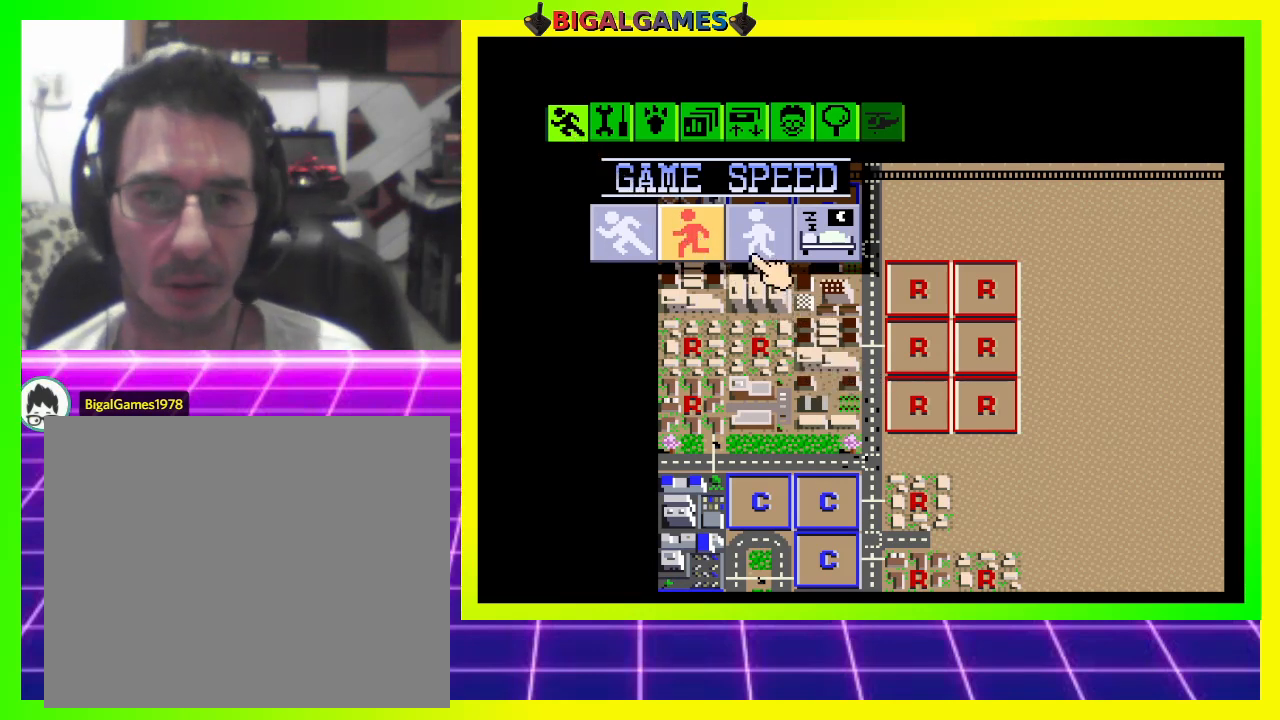
{"buttons": [], "right_stick": "center", "events": [[67, "DPAD_UP", "down"], [133, "DPAD_UP", "up"]]}
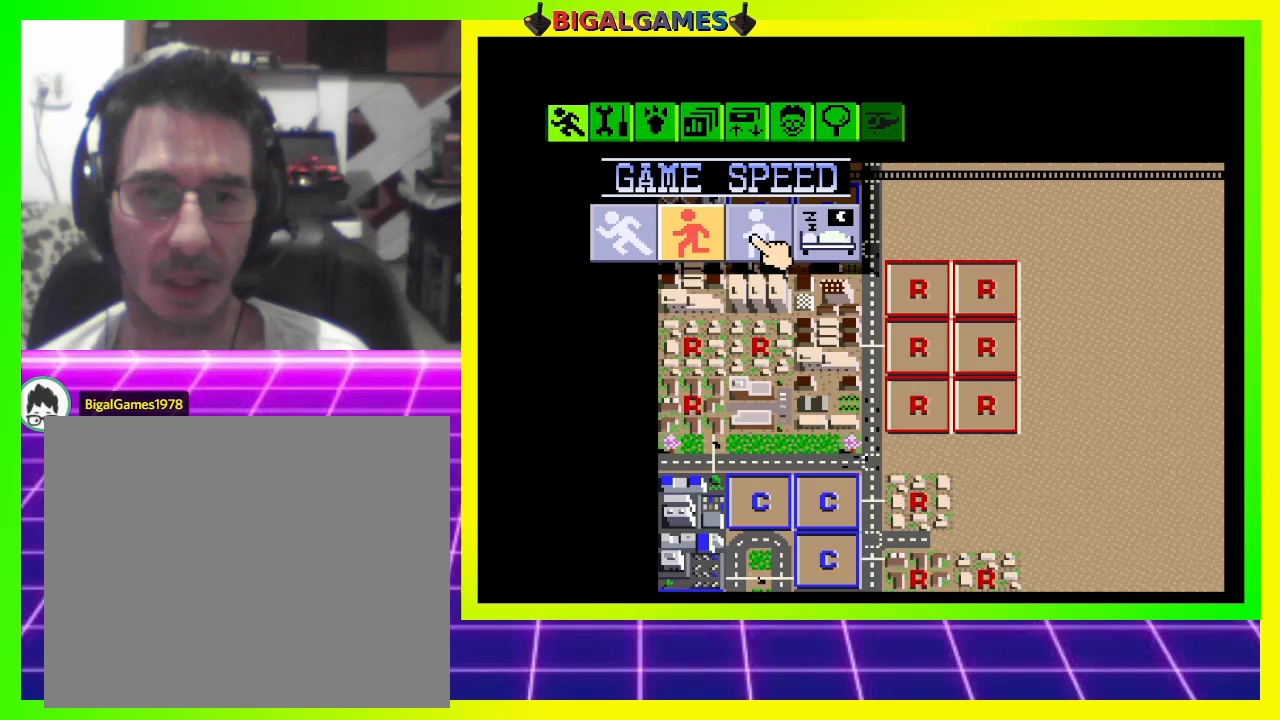
{"buttons": [], "right_stick": "center", "events": []}
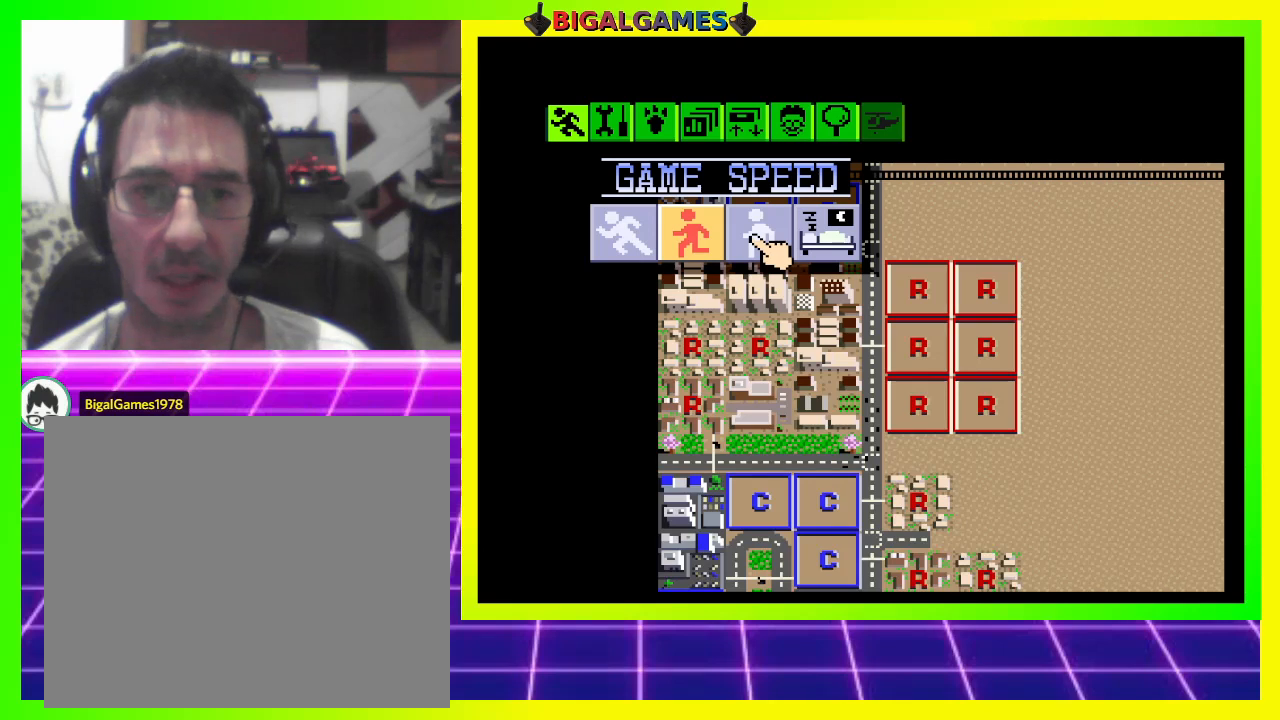
{"buttons": [], "right_stick": "center", "events": []}
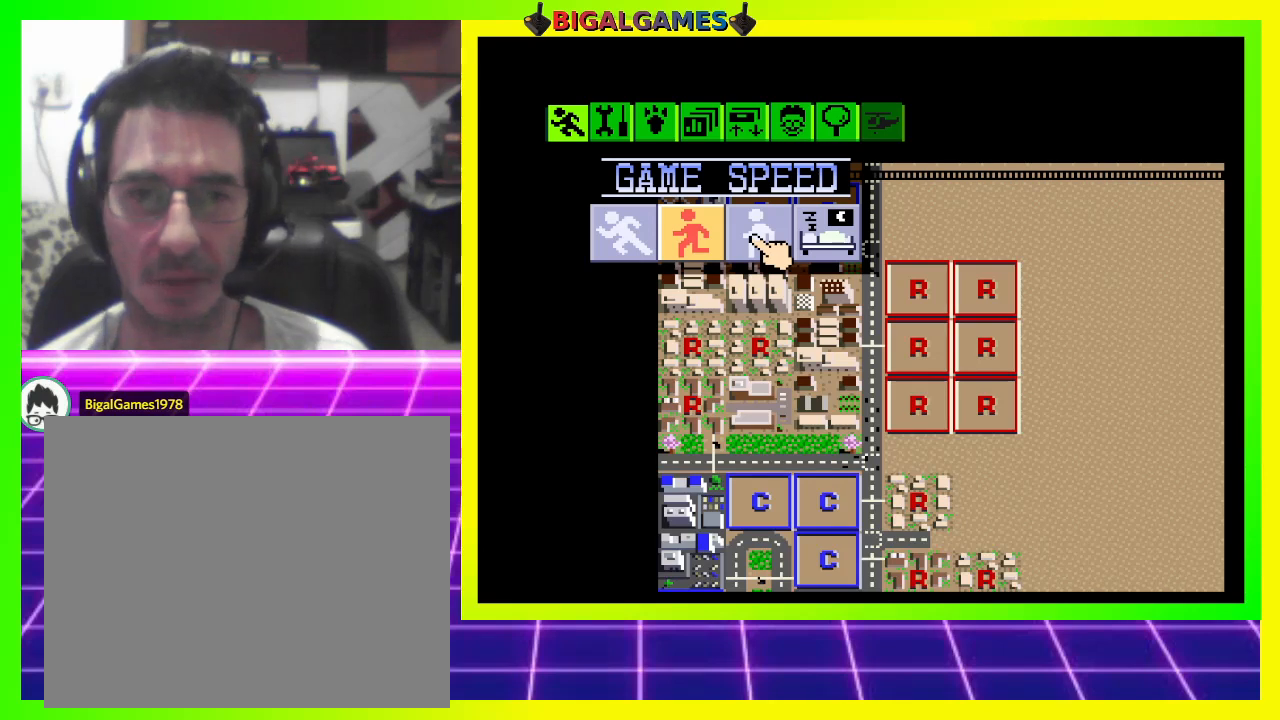
{"buttons": [], "right_stick": "center", "events": [[133, "CIRCLE", "down"], [267, "CIRCLE", "up"]]}
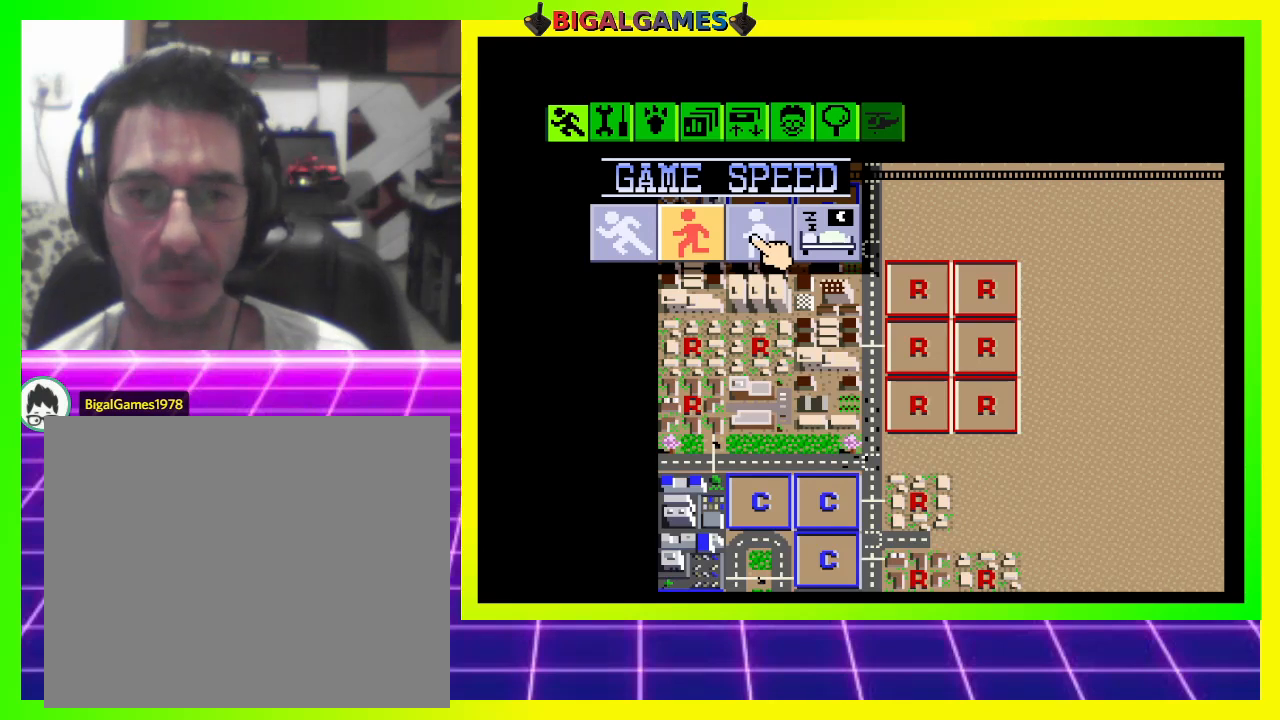
{"buttons": [], "right_stick": "center", "events": [[300, "DPAD_UP", "down"], [433, "DPAD_UP", "up"]]}
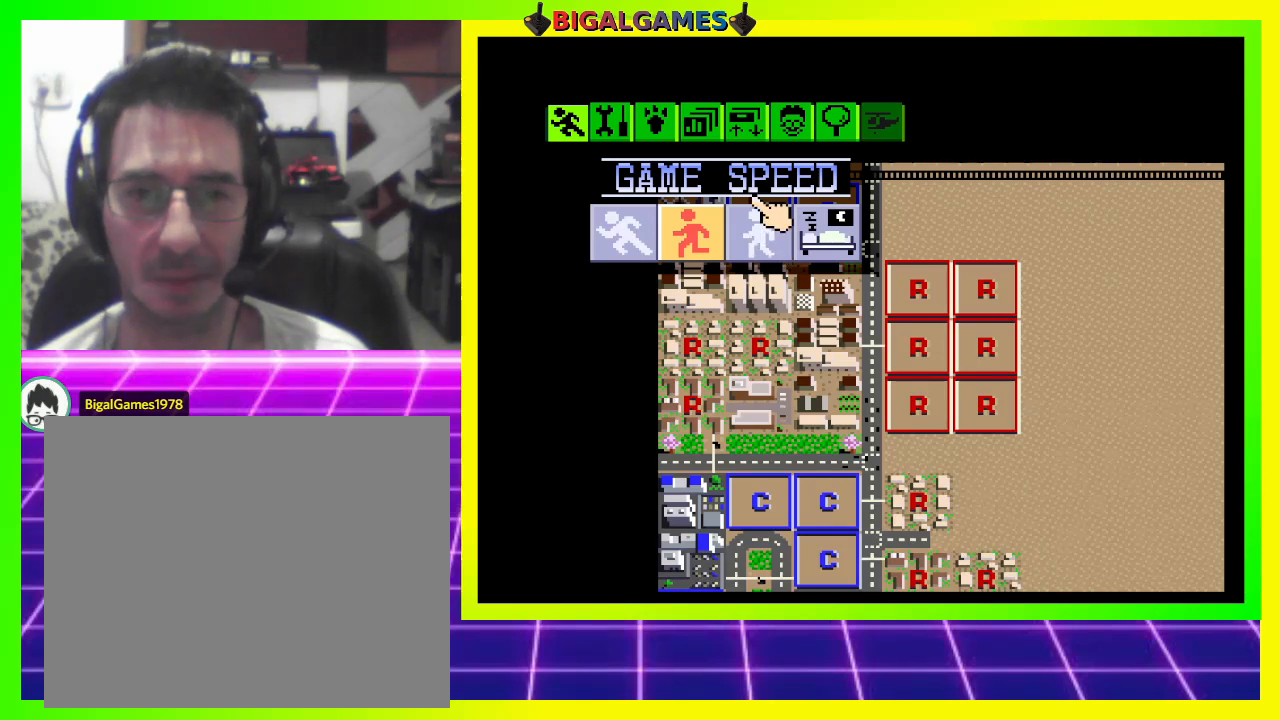
{"buttons": [], "right_stick": "center", "events": [[300, "TRIANGLE", "down"], [467, "TRIANGLE", "up"]]}
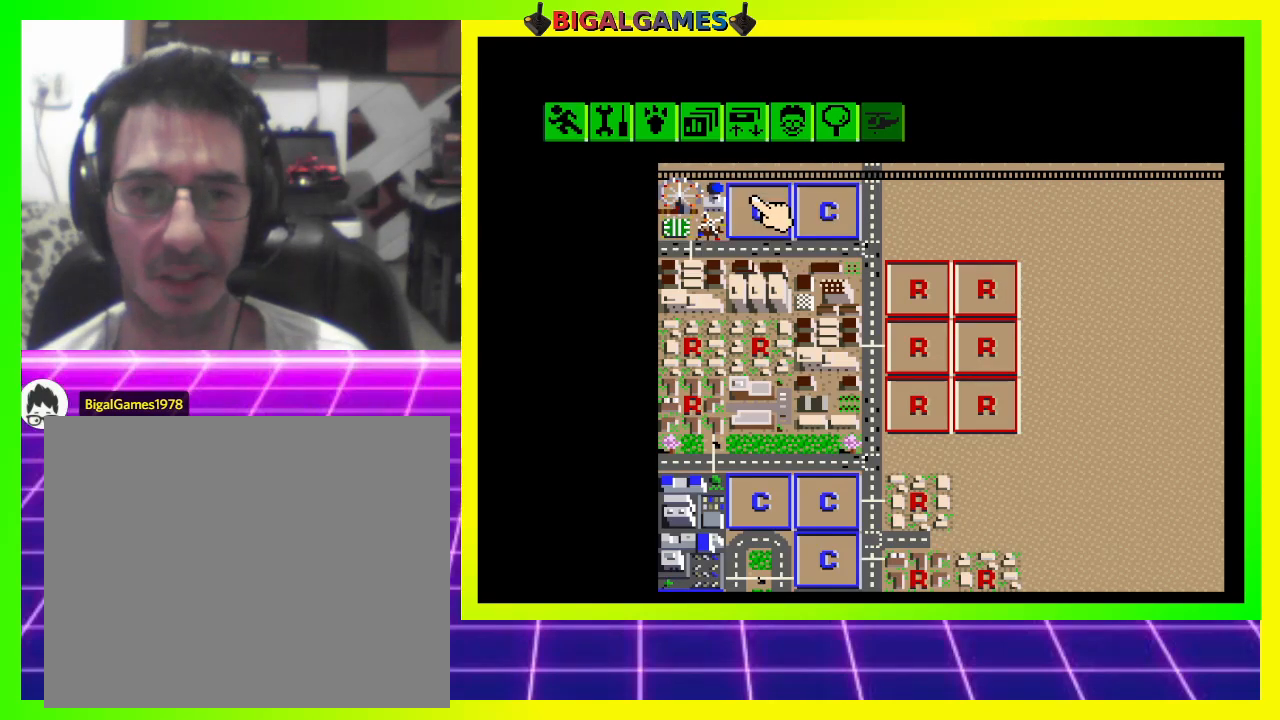
{"buttons": [], "right_stick": "center", "events": []}
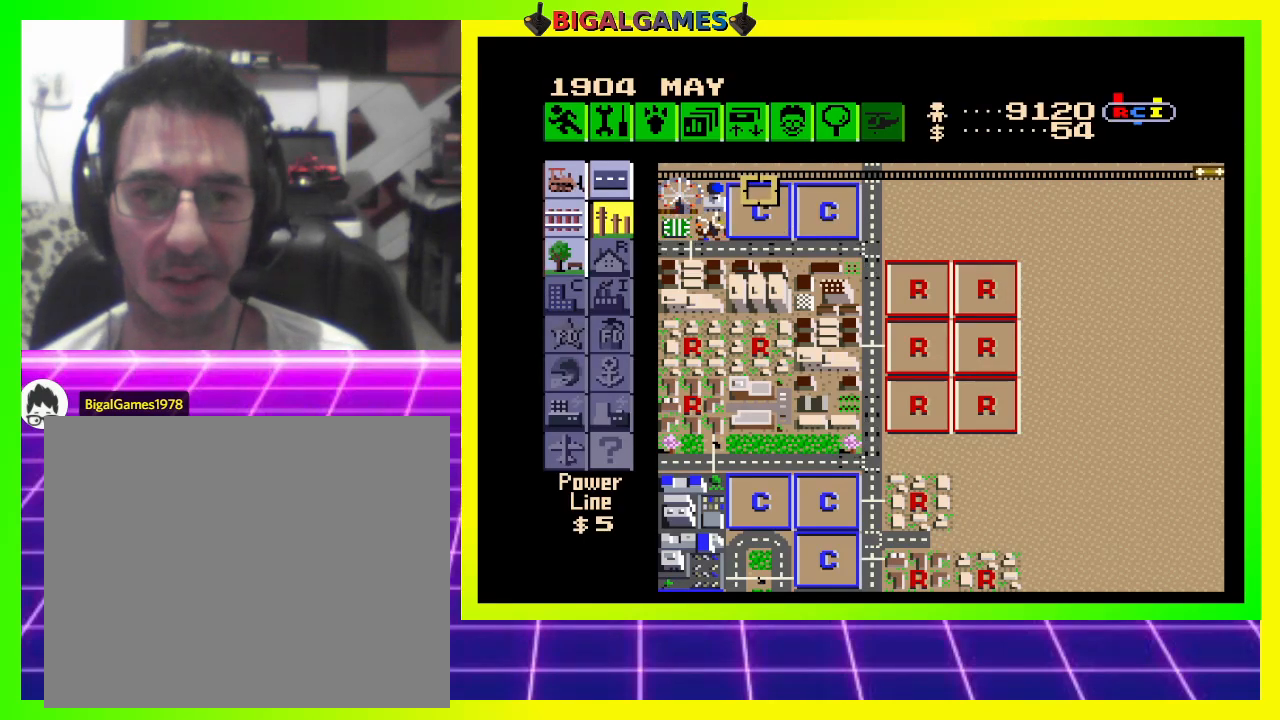
{"buttons": [], "right_stick": "center", "events": []}
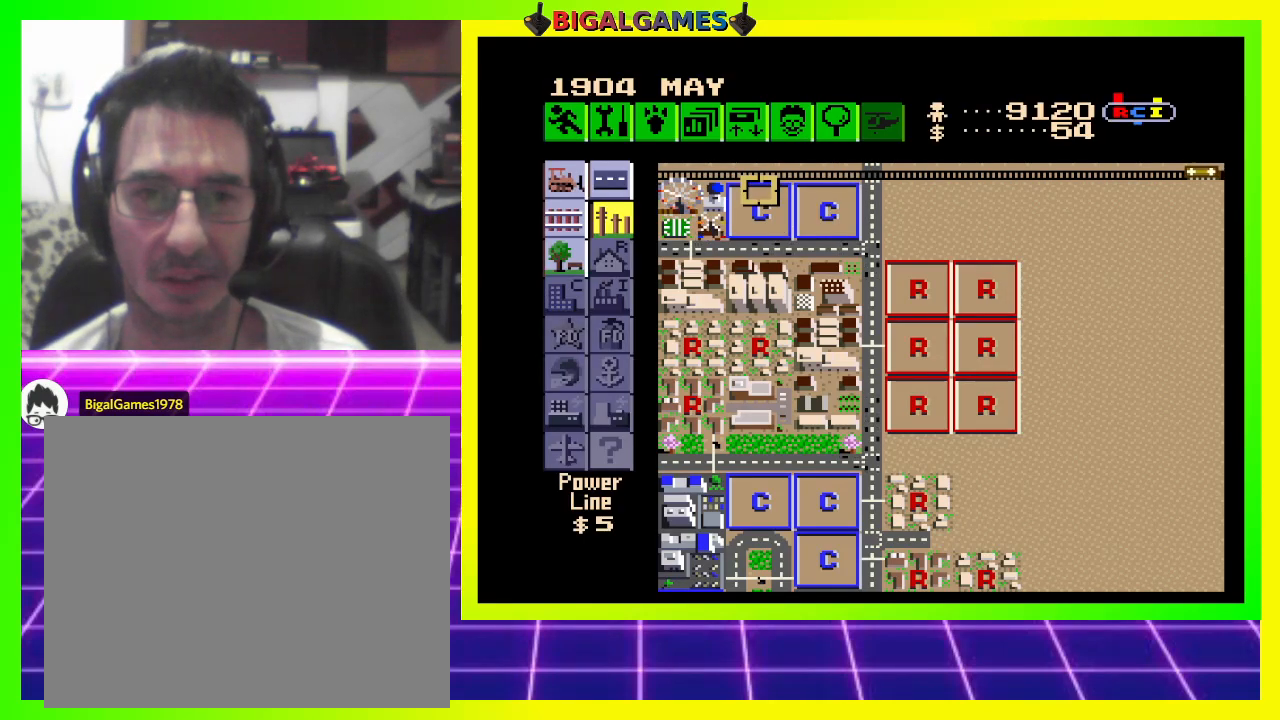
{"buttons": ["DPAD_RIGHT"], "right_stick": "center", "events": [[367, "DPAD_RIGHT", "down"], [467, "DPAD_DOWN", "down"], [500, "DPAD_DOWN", "up"]]}
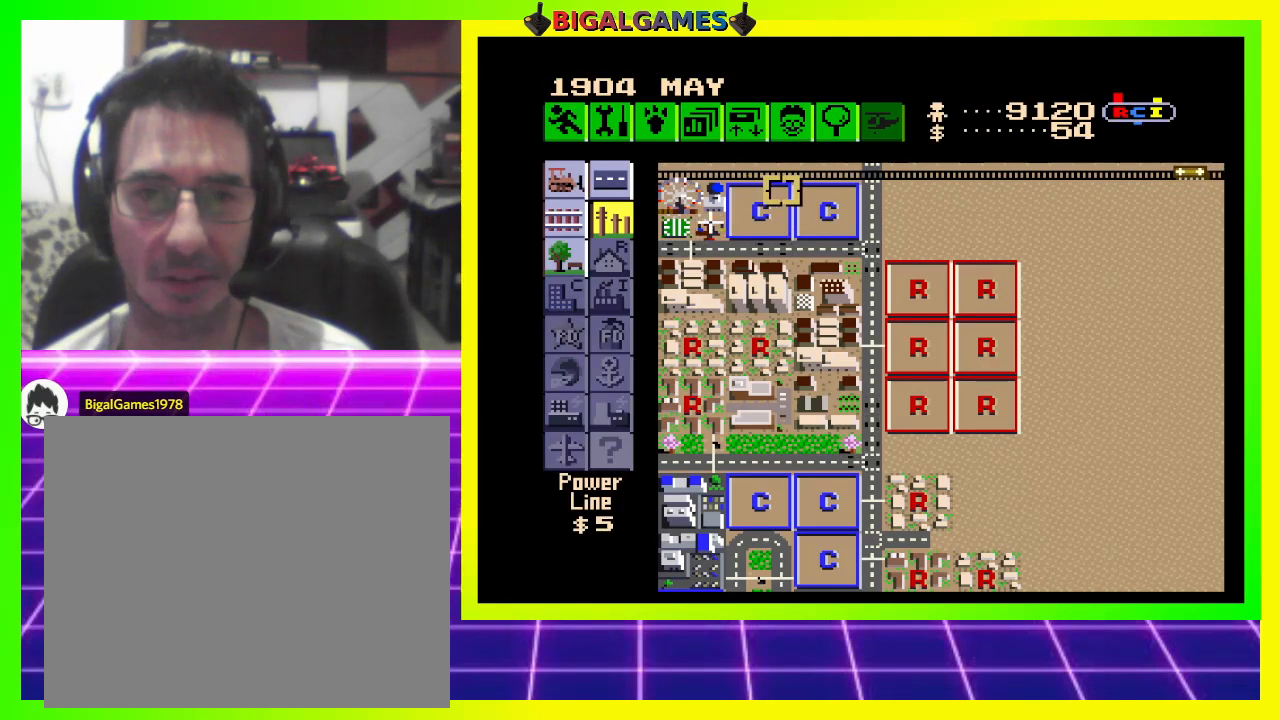
{"buttons": ["TRIANGLE", "DPAD_DOWN", "DPAD_RIGHT"], "right_stick": "center", "events": [[67, "DPAD_RIGHT", "up"], [133, "TRIANGLE", "down"], [333, "DPAD_DOWN", "down"], [333, "DPAD_RIGHT", "down"]]}
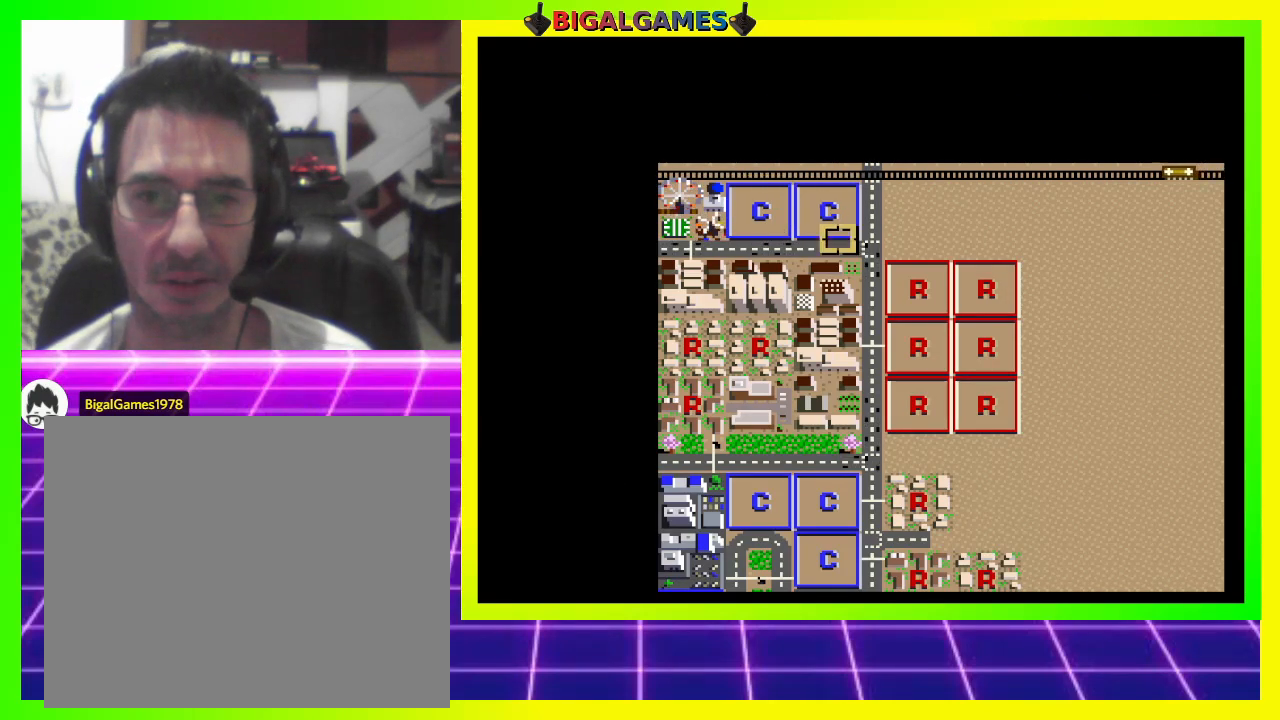
{"buttons": ["TRIANGLE"], "right_stick": "center", "events": [[33, "DPAD_DOWN", "up"], [67, "DPAD_RIGHT", "up"], [67, "TRIANGLE", "up"], [400, "TRIANGLE", "down"]]}
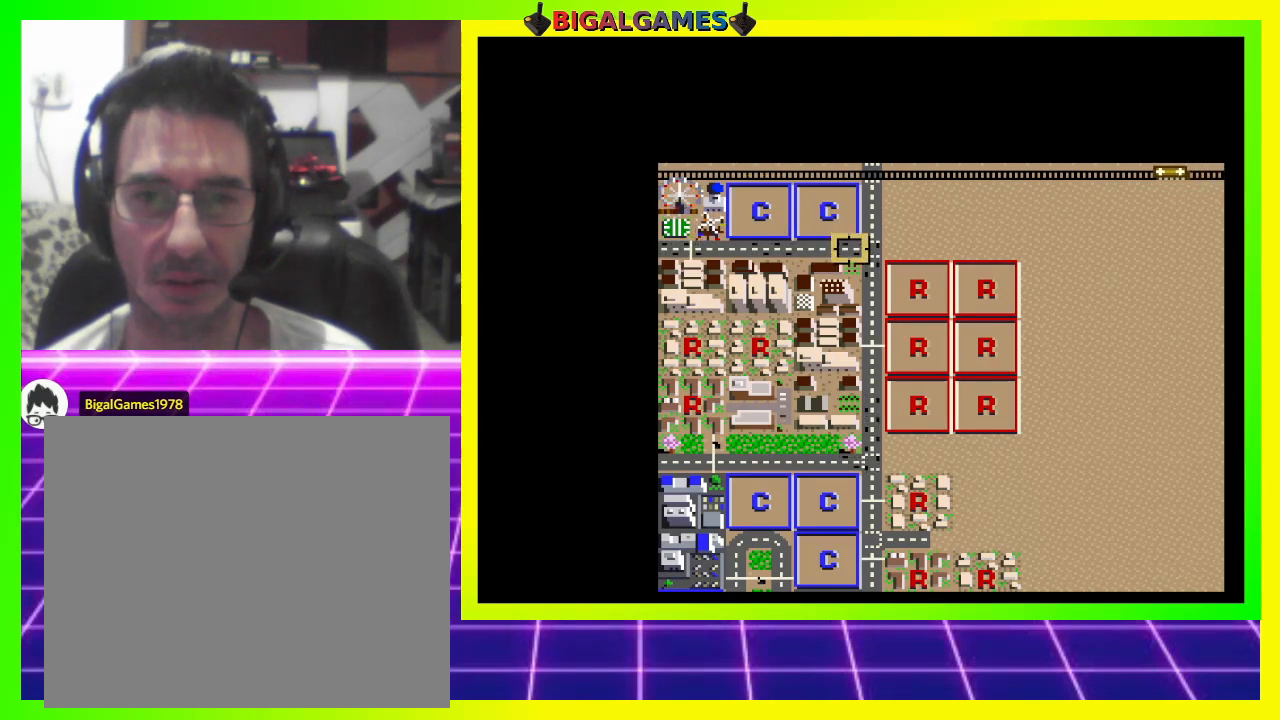
{"buttons": ["CIRCLE", "DPAD_DOWN", "DPAD_RIGHT"], "right_stick": "center", "events": [[33, "TRIANGLE", "up"], [400, "DPAD_RIGHT", "down"], [467, "DPAD_DOWN", "down"], [500, "CIRCLE", "down"]]}
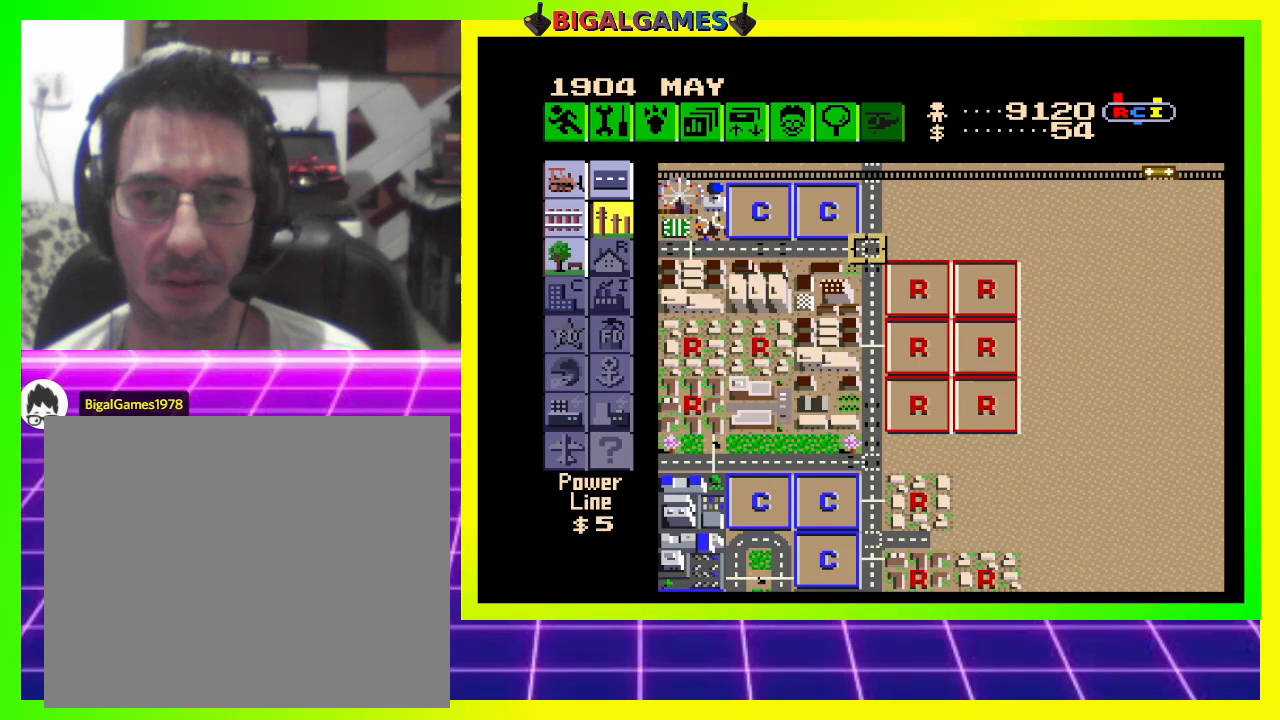
{"buttons": ["CIRCLE"], "right_stick": "center", "events": [[333, "DPAD_DOWN", "up"], [400, "DPAD_RIGHT", "up"]]}
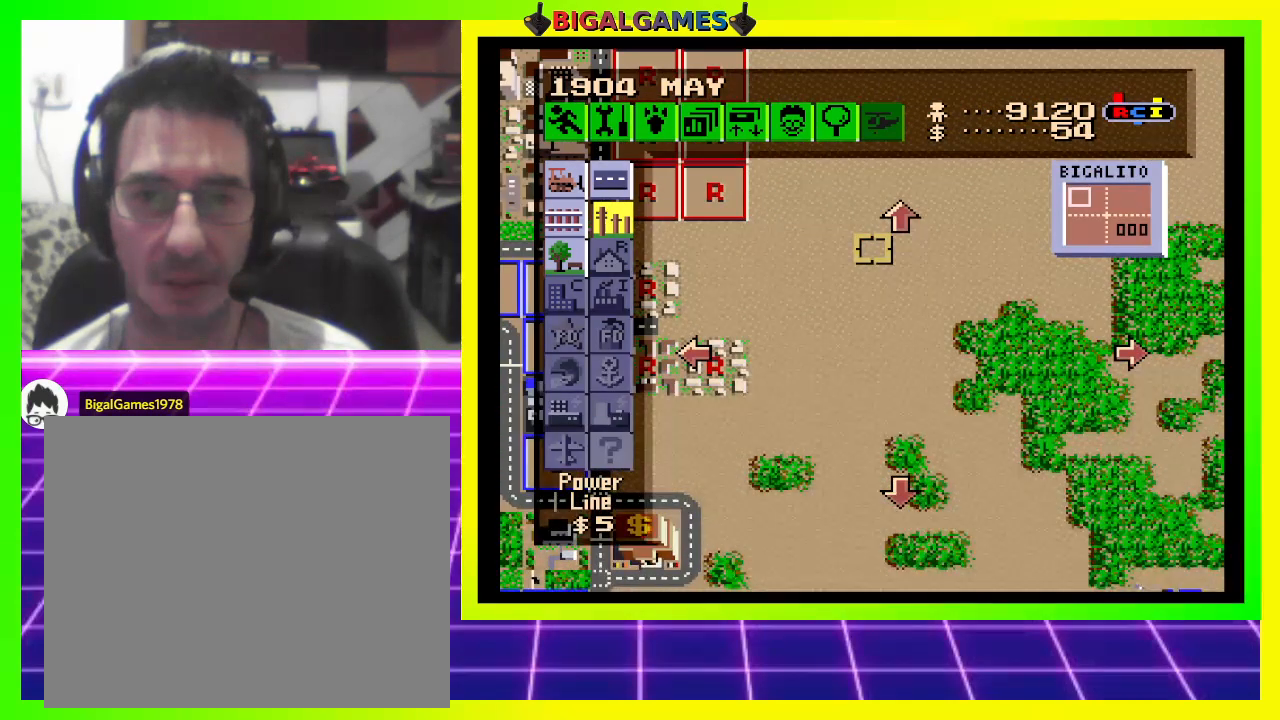
{"buttons": ["CIRCLE", "DPAD_UP", "DPAD_LEFT"], "right_stick": "center", "events": [[267, "DPAD_UP", "down"], [400, "DPAD_LEFT", "down"]]}